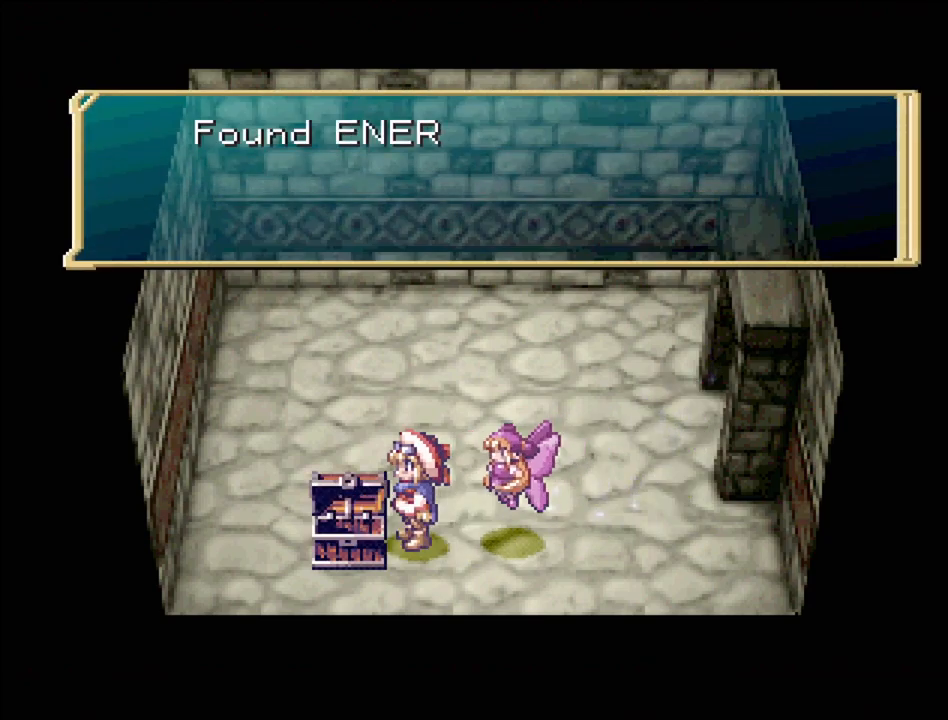
Gameplay with a controller (PlayStation layout); each line is a JSON object with the inputs held at the frame after it. "events" lists button and stick changes between this image and that frame as [ms after this image, input, new state], when the widget could be followed in between. Not read: L3 R3.
{"buttons": ["CROSS"], "events": [[433, "CROSS", "down"]]}
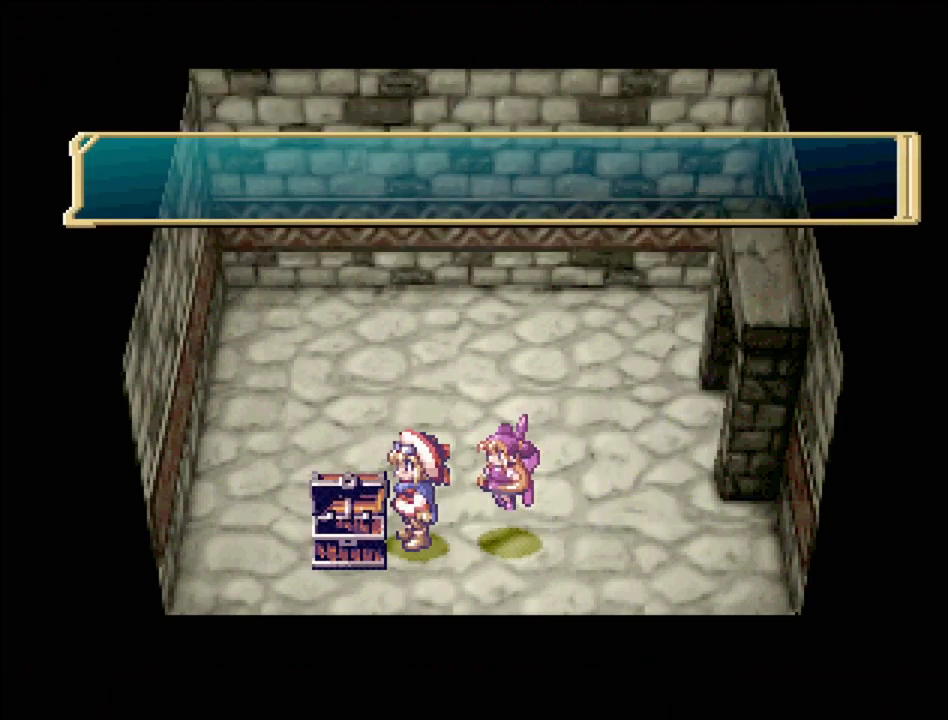
{"buttons": ["TRIANGLE", "DPAD_UP", "DPAD_RIGHT"], "events": [[50, "CROSS", "up"], [200, "TRIANGLE", "down"], [300, "DPAD_RIGHT", "down"], [300, "DPAD_UP", "down"]]}
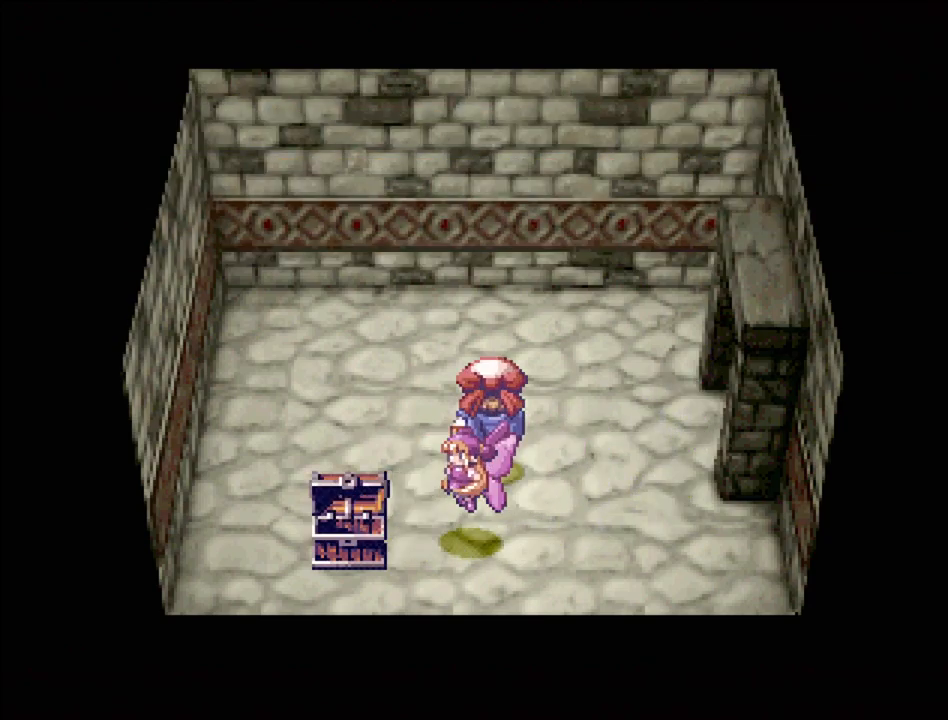
{"buttons": ["TRIANGLE", "DPAD_RIGHT"], "events": [[17, "DPAD_UP", "up"]]}
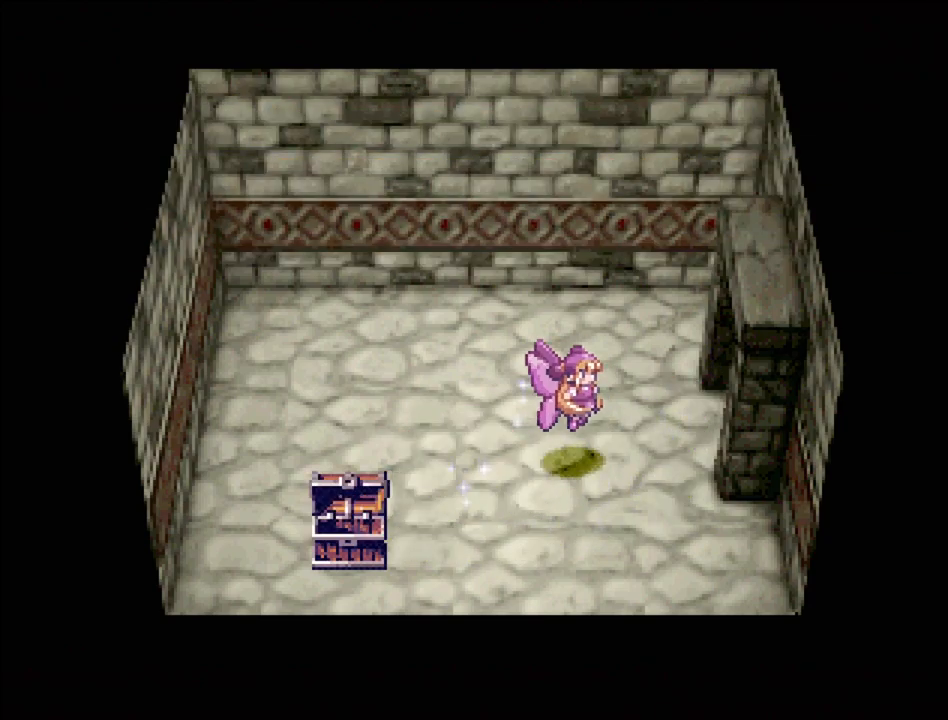
{"buttons": [], "events": [[50, "DPAD_RIGHT", "up"], [100, "TRIANGLE", "up"]]}
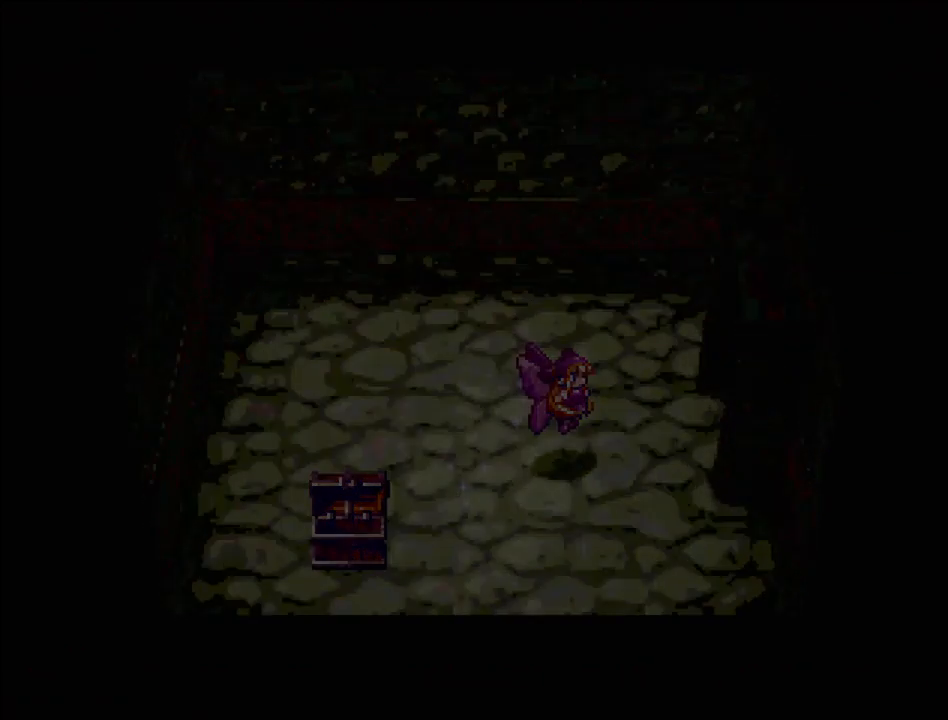
{"buttons": [], "events": []}
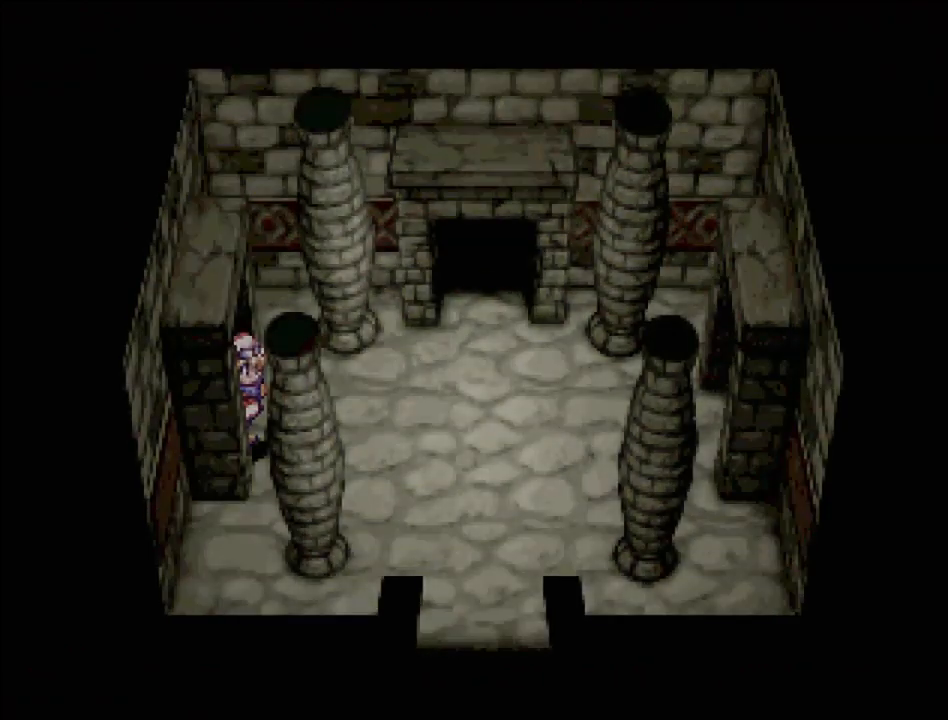
{"buttons": ["TRIANGLE", "DPAD_RIGHT"], "events": [[133, "DPAD_RIGHT", "down"], [133, "DPAD_UP", "down"], [183, "TRIANGLE", "down"], [467, "DPAD_UP", "up"]]}
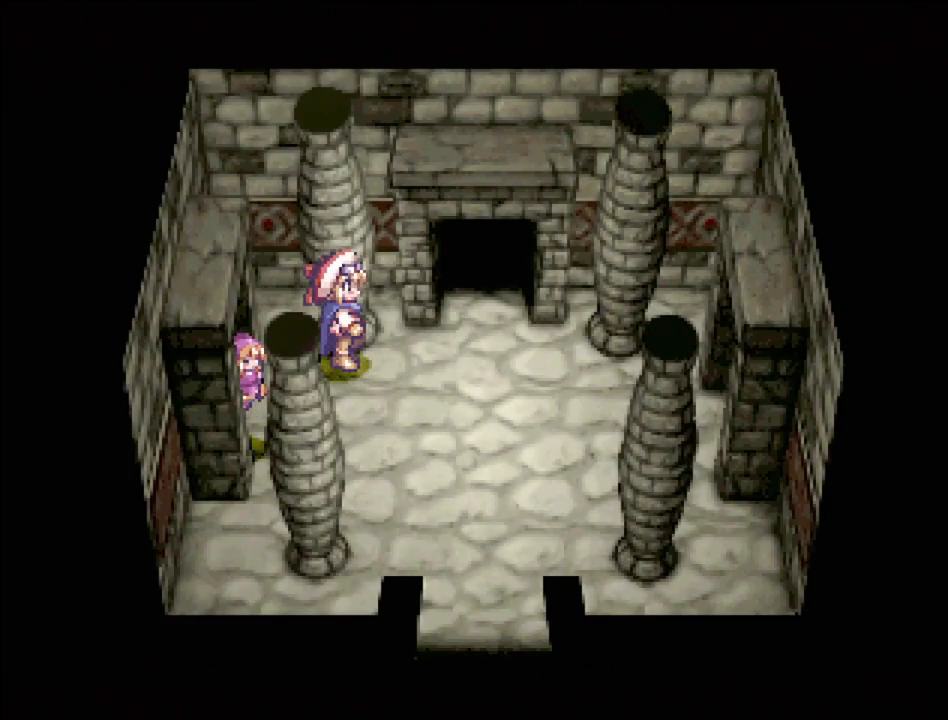
{"buttons": [], "events": [[133, "DPAD_UP", "down"], [200, "DPAD_RIGHT", "up"], [433, "DPAD_UP", "up"], [483, "TRIANGLE", "up"]]}
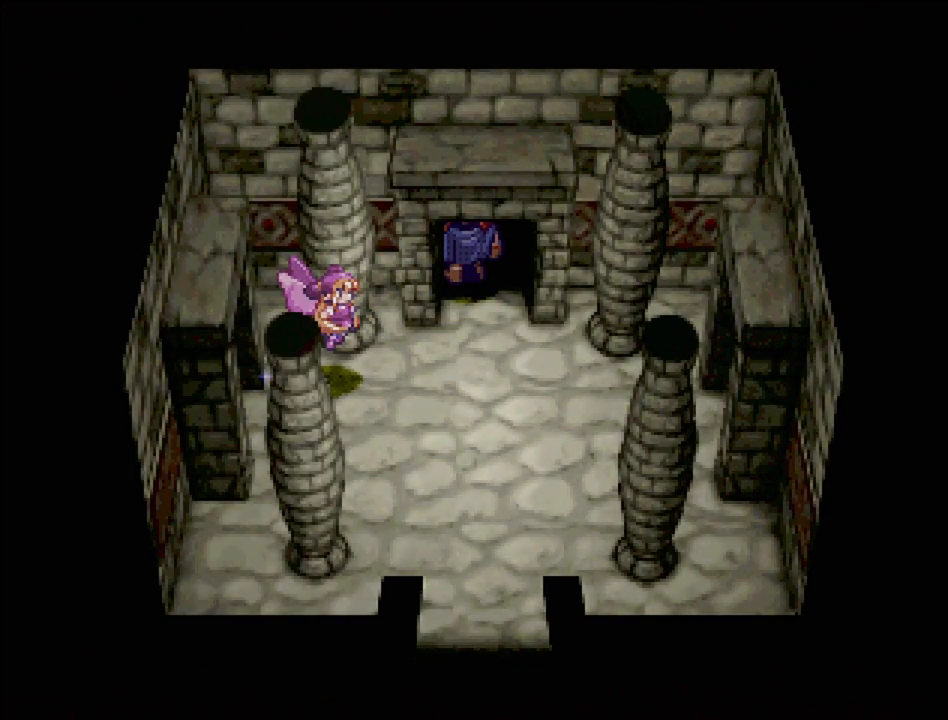
{"buttons": [], "events": []}
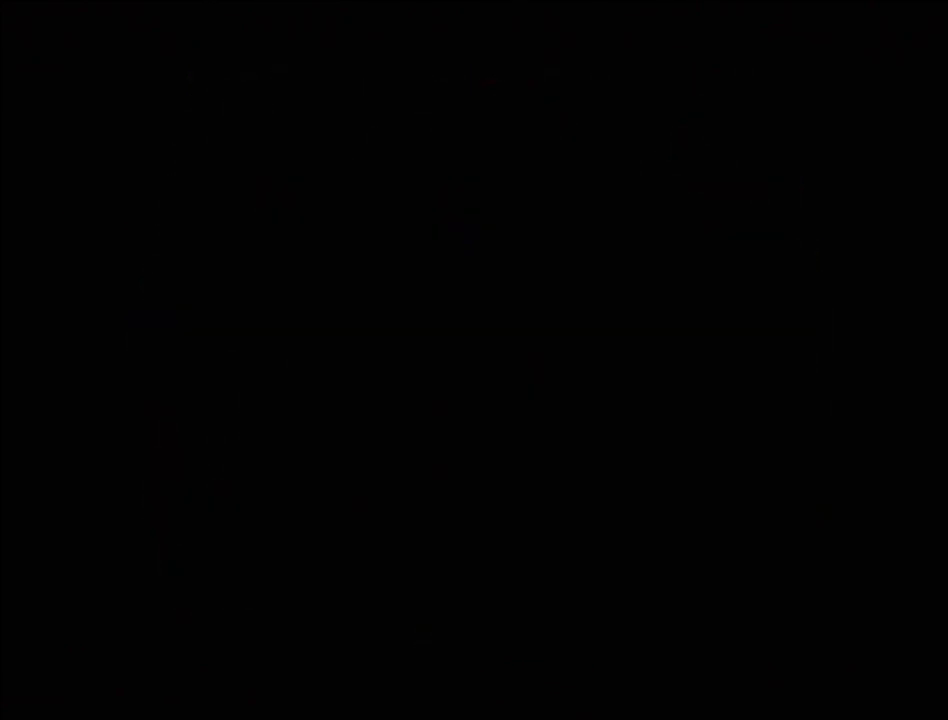
{"buttons": [], "events": []}
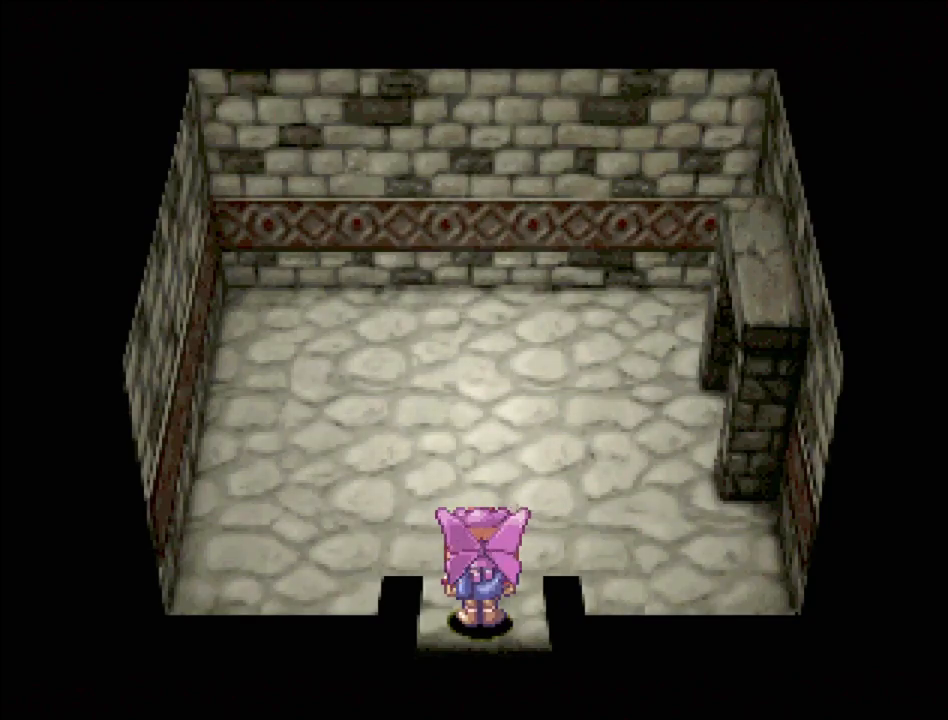
{"buttons": ["TRIANGLE", "DPAD_UP", "DPAD_RIGHT"], "events": [[200, "DPAD_RIGHT", "down"], [200, "DPAD_UP", "down"], [200, "TRIANGLE", "down"]]}
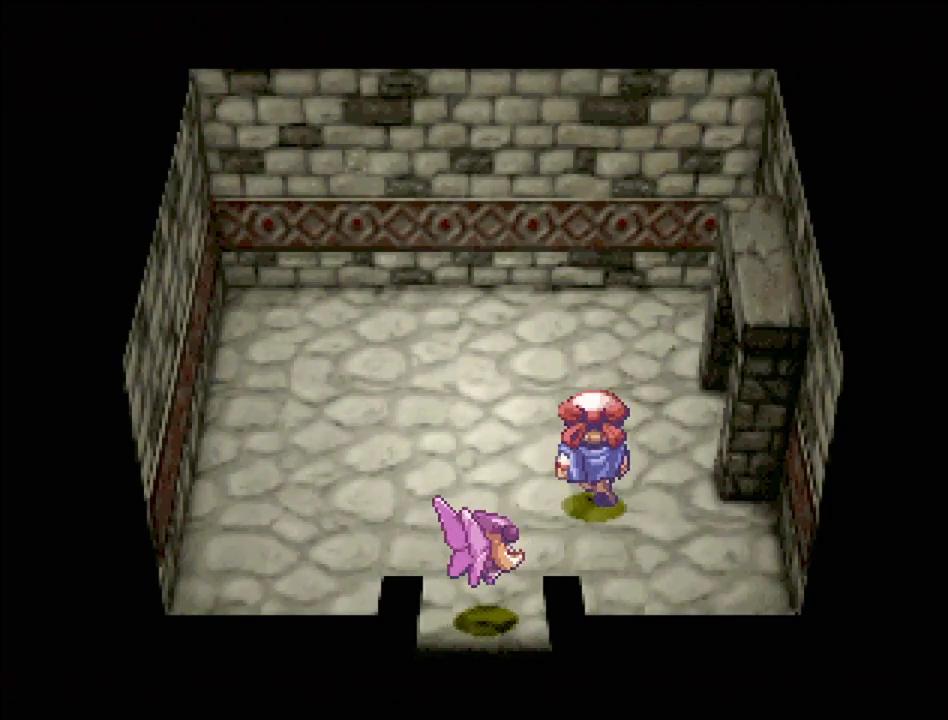
{"buttons": ["TRIANGLE"], "events": [[167, "DPAD_UP", "up"], [500, "DPAD_RIGHT", "up"]]}
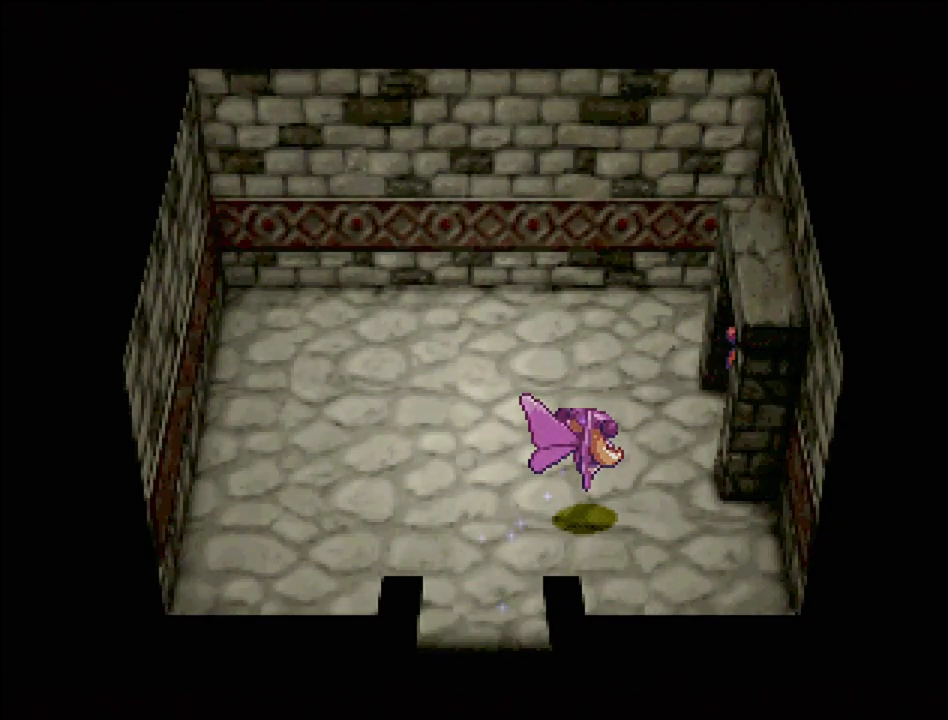
{"buttons": [], "events": [[67, "TRIANGLE", "up"]]}
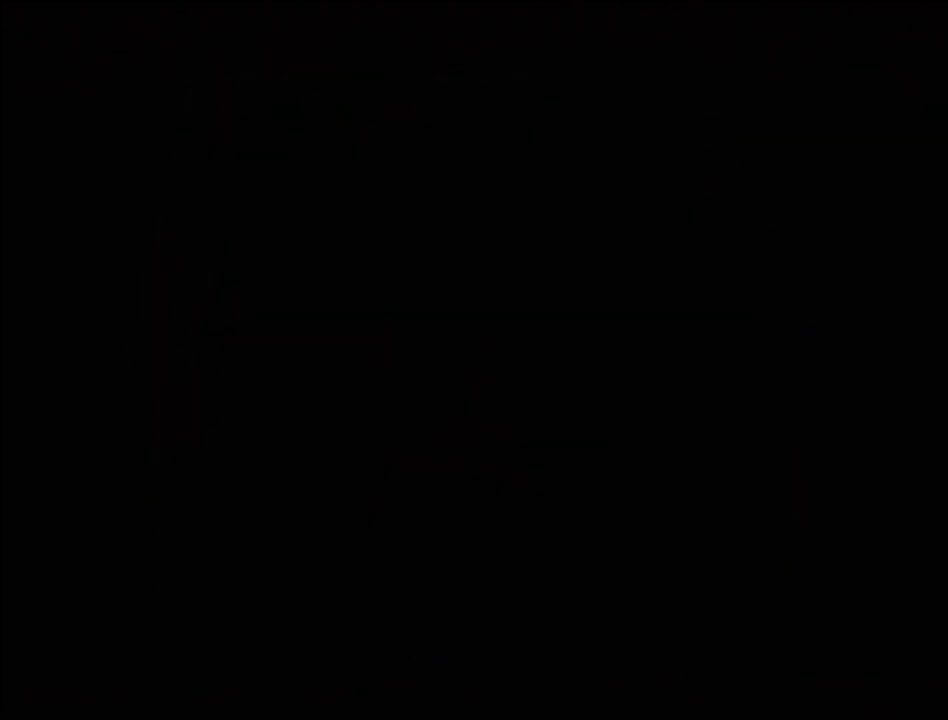
{"buttons": [], "events": []}
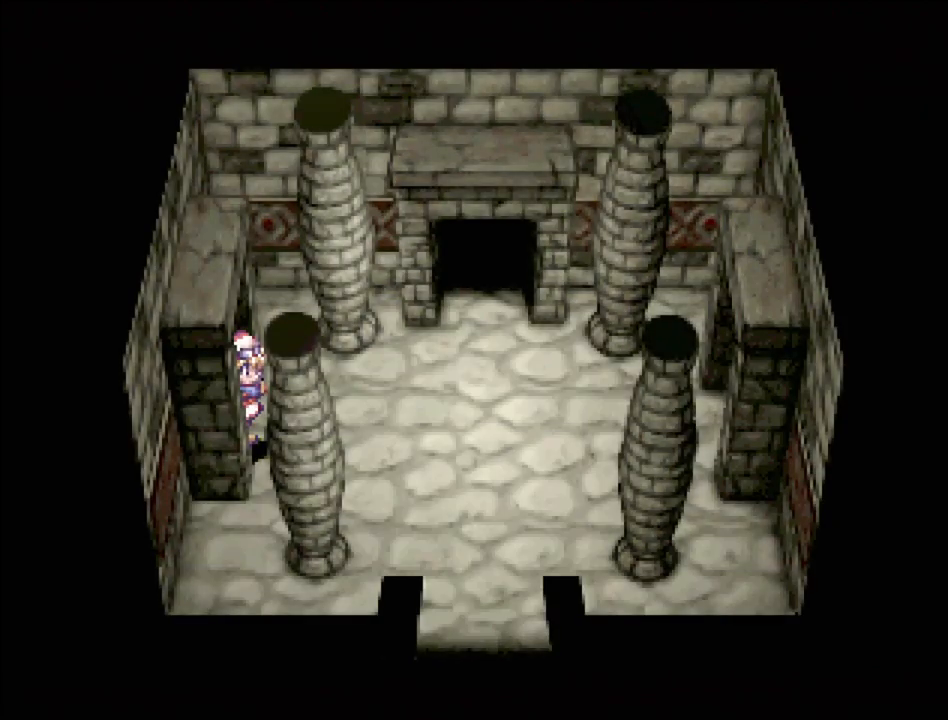
{"buttons": ["TRIANGLE", "DPAD_UP", "DPAD_RIGHT"], "events": [[183, "DPAD_RIGHT", "down"], [183, "TRIANGLE", "down"], [400, "DPAD_UP", "down"]]}
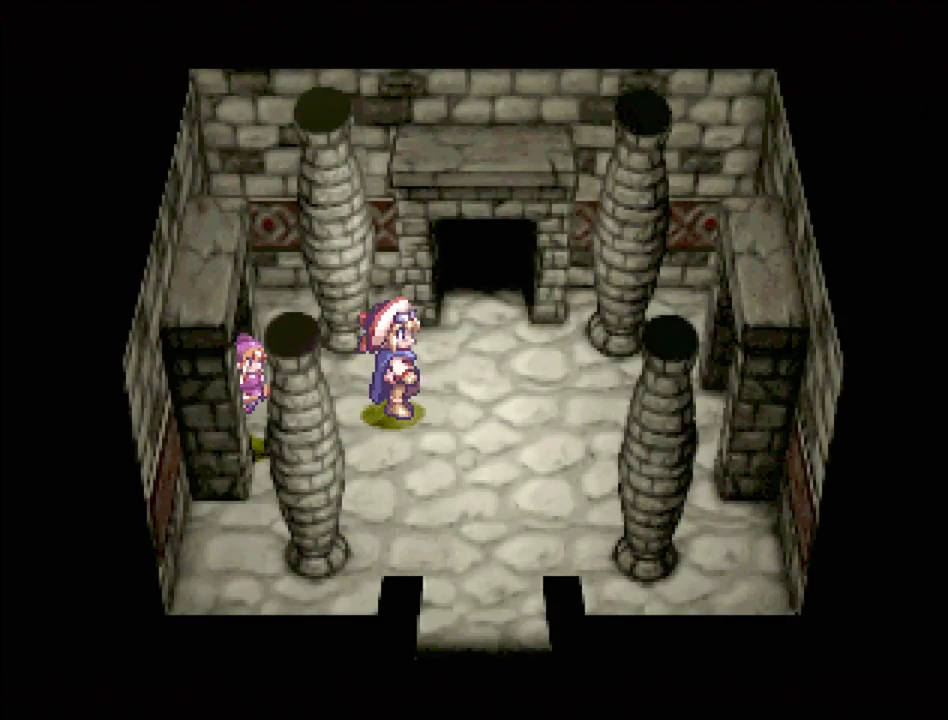
{"buttons": ["DPAD_UP"], "events": [[233, "DPAD_RIGHT", "up"], [400, "TRIANGLE", "up"]]}
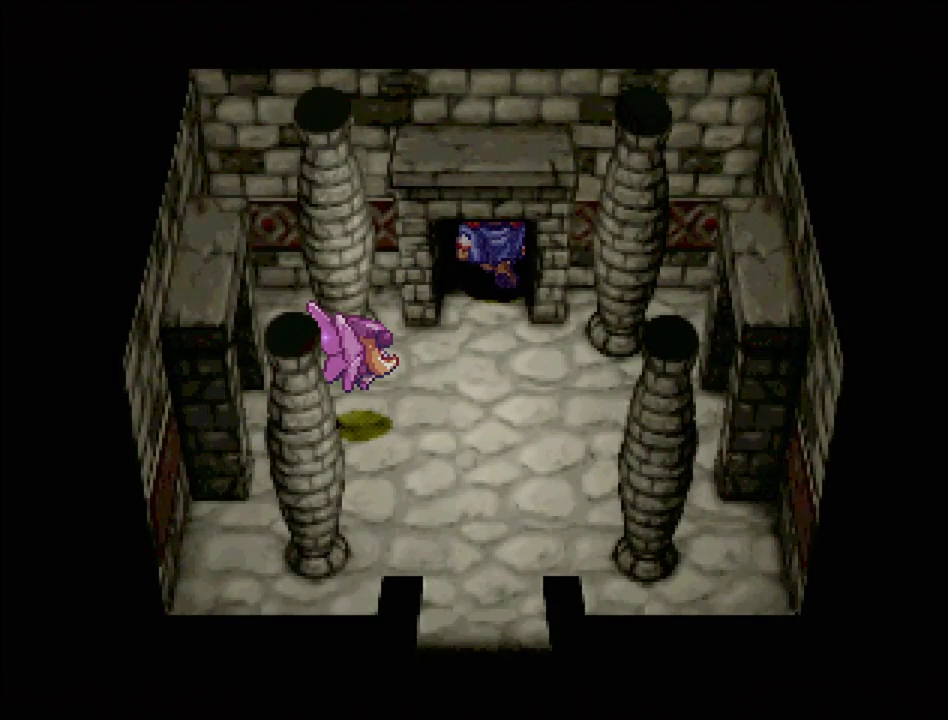
{"buttons": [], "events": [[50, "DPAD_UP", "up"]]}
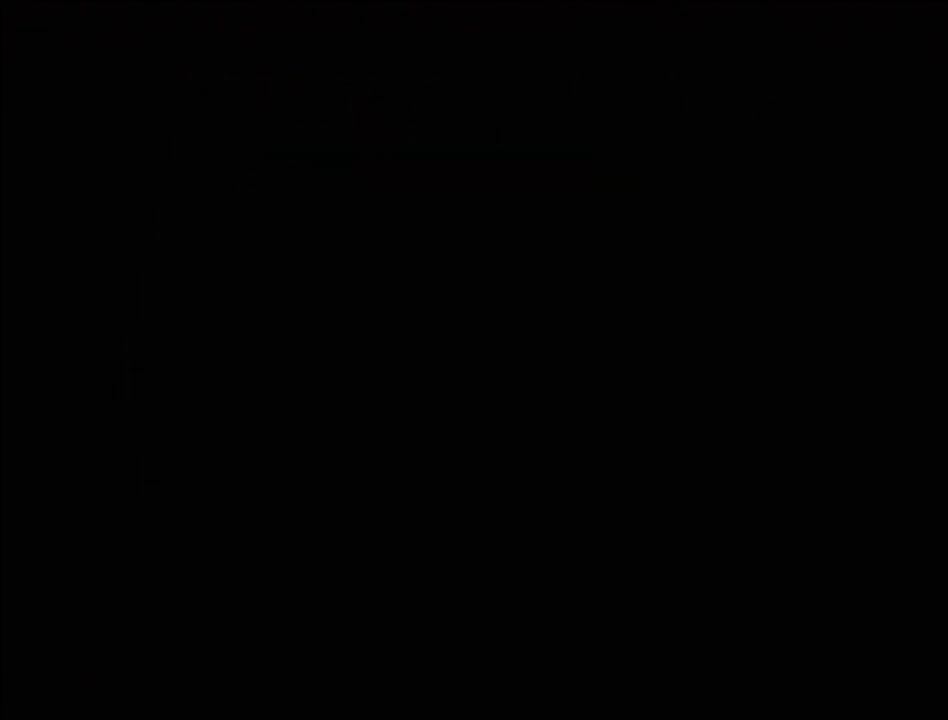
{"buttons": [], "events": []}
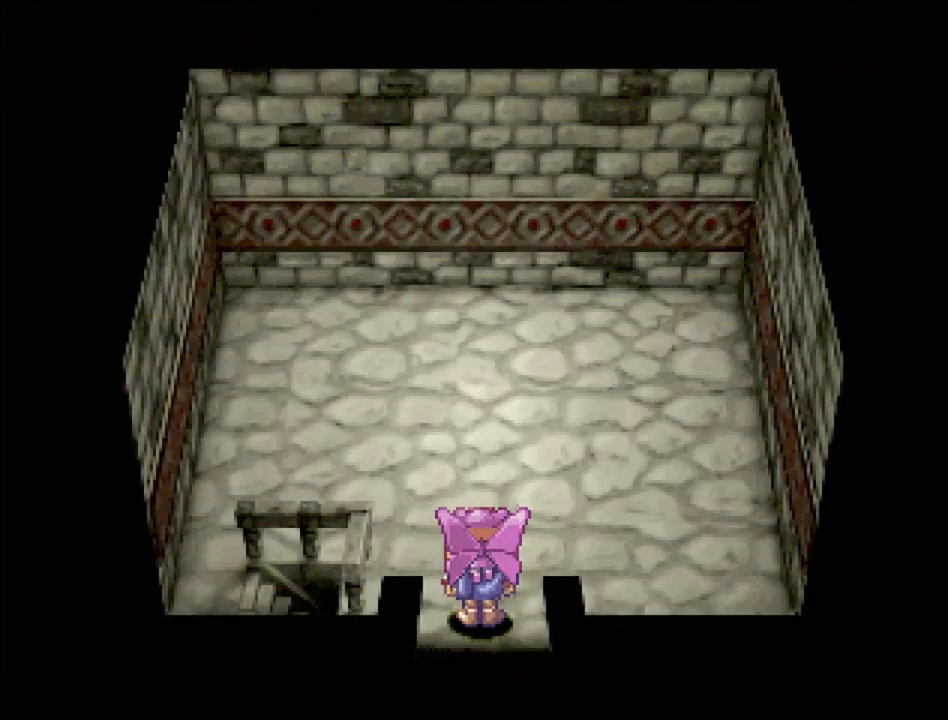
{"buttons": ["TRIANGLE", "DPAD_UP", "DPAD_LEFT"], "events": [[150, "DPAD_UP", "down"], [150, "TRIANGLE", "down"], [183, "DPAD_LEFT", "down"]]}
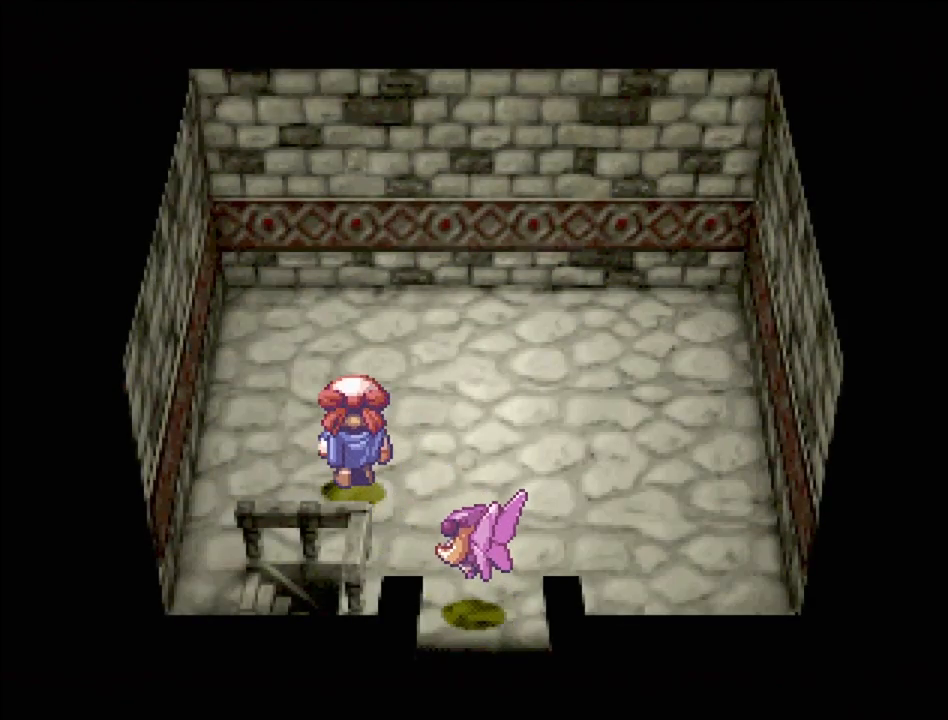
{"buttons": ["TRIANGLE", "DPAD_RIGHT"], "events": [[67, "DPAD_UP", "up"], [150, "DPAD_DOWN", "down"], [300, "DPAD_LEFT", "up"], [383, "DPAD_RIGHT", "down"], [450, "DPAD_DOWN", "up"]]}
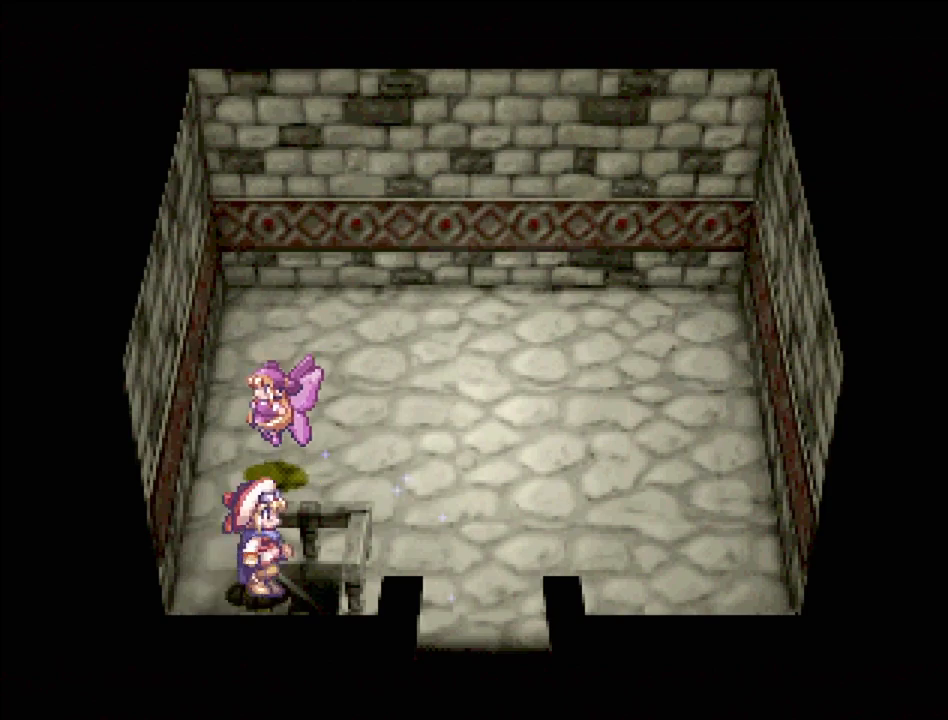
{"buttons": [], "events": [[250, "DPAD_RIGHT", "up"], [317, "TRIANGLE", "up"]]}
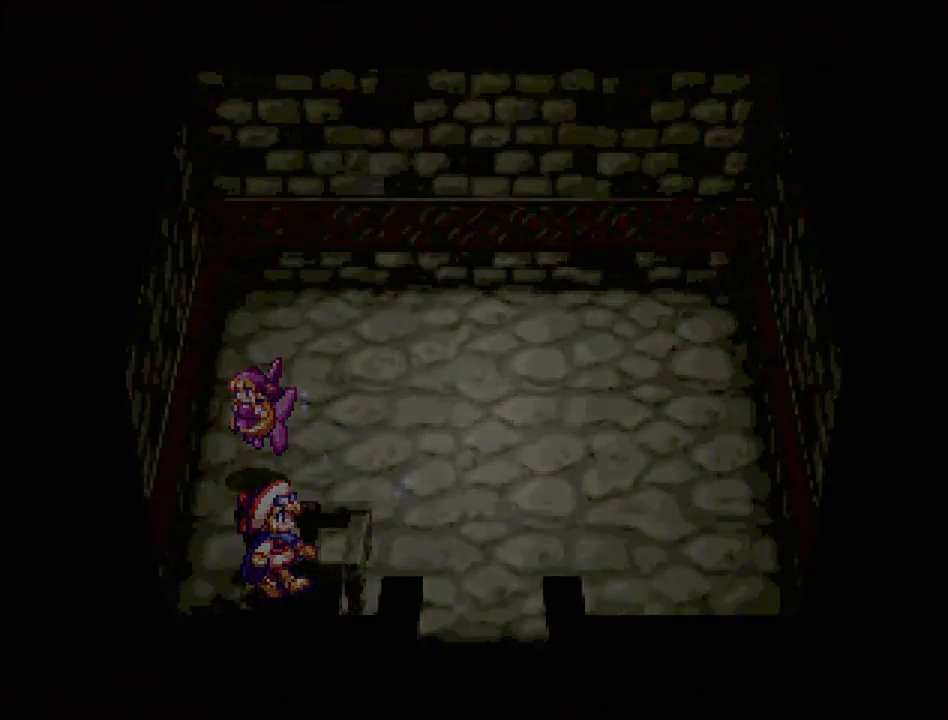
{"buttons": [], "events": []}
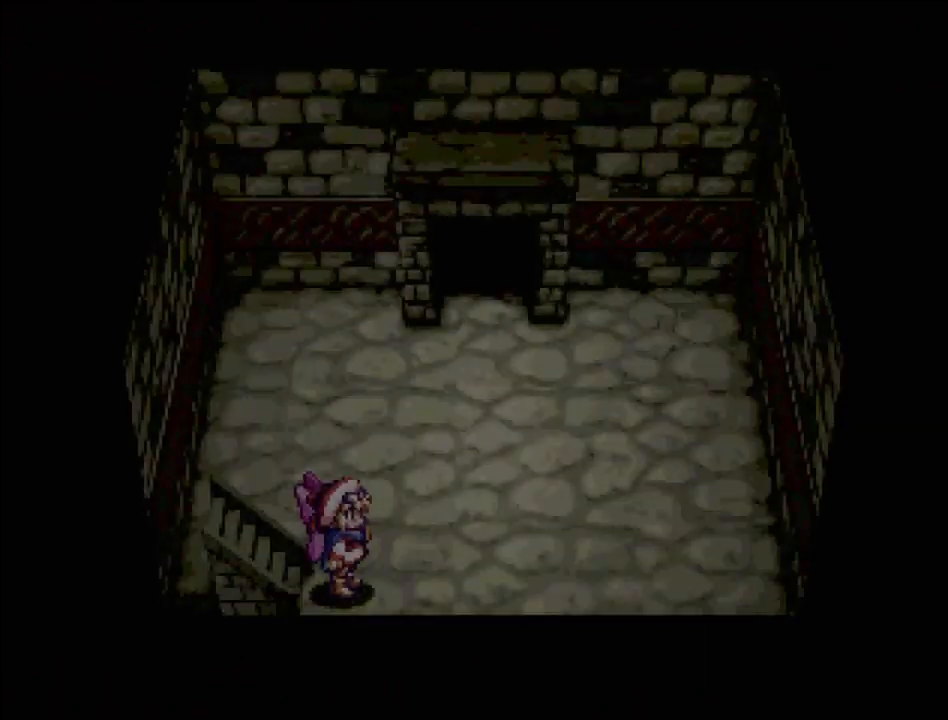
{"buttons": ["TRIANGLE", "DPAD_UP", "DPAD_RIGHT"], "events": [[400, "TRIANGLE", "down"], [433, "DPAD_RIGHT", "down"], [500, "DPAD_UP", "down"]]}
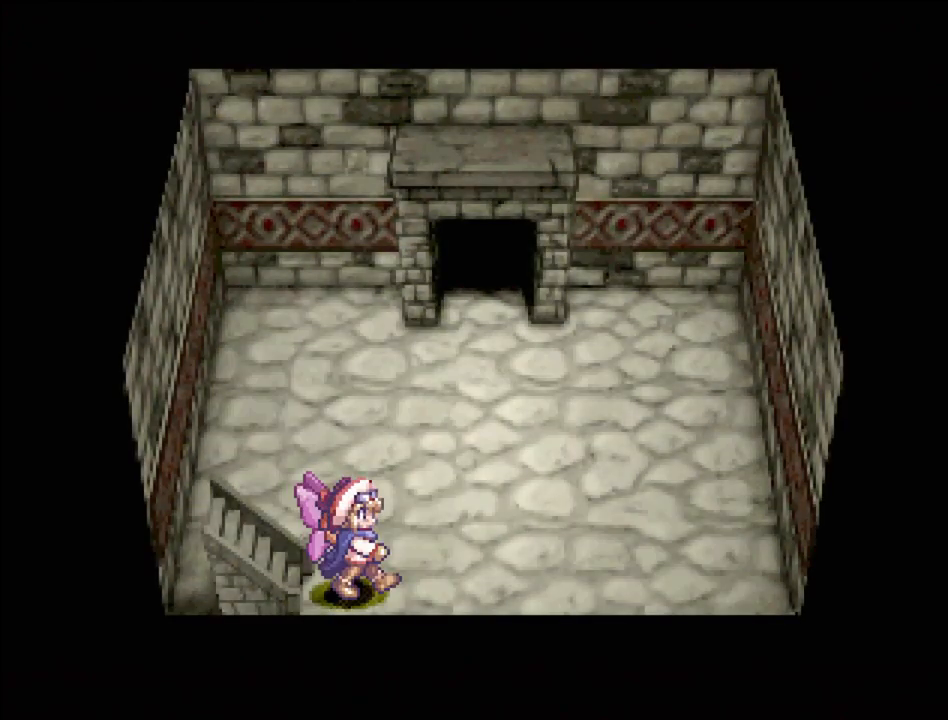
{"buttons": ["TRIANGLE", "DPAD_UP"], "events": [[100, "DPAD_RIGHT", "up"], [167, "DPAD_RIGHT", "down"], [350, "DPAD_RIGHT", "up"]]}
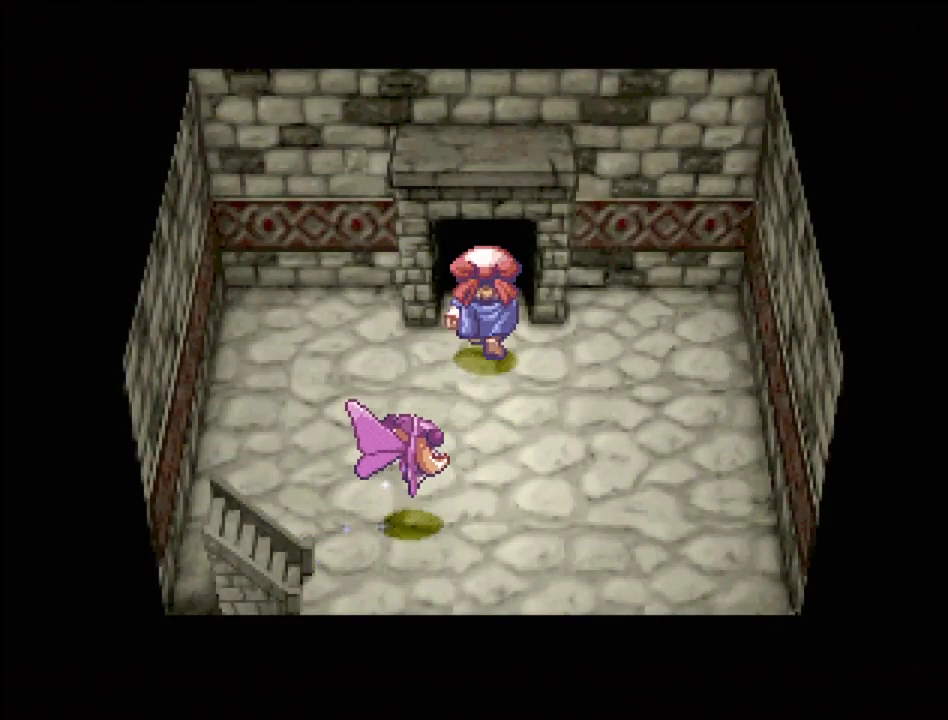
{"buttons": [], "events": [[283, "DPAD_UP", "up"], [317, "TRIANGLE", "up"]]}
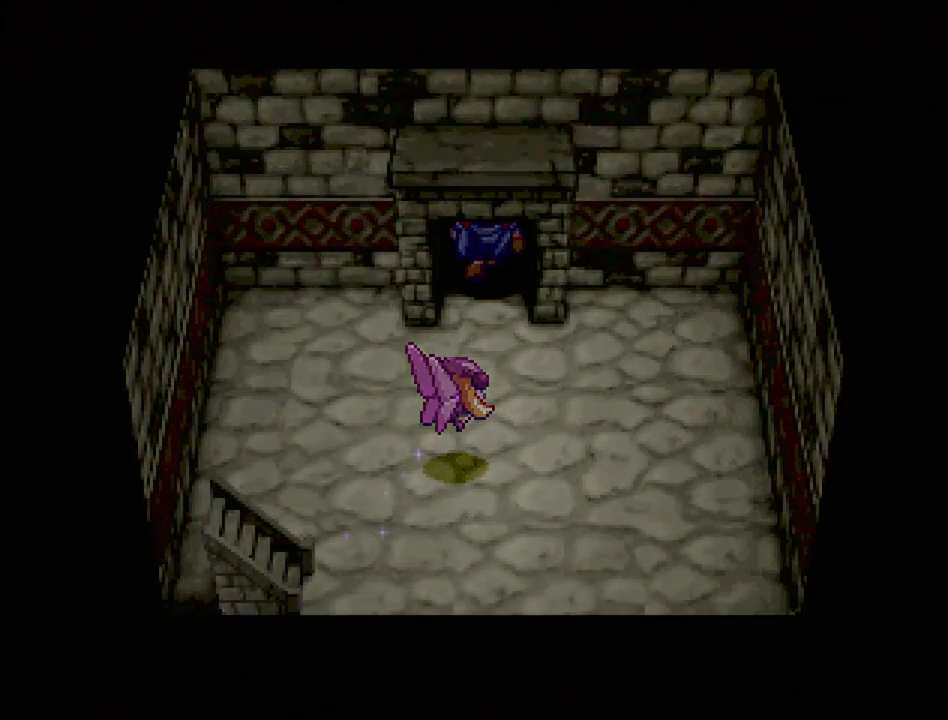
{"buttons": [], "events": []}
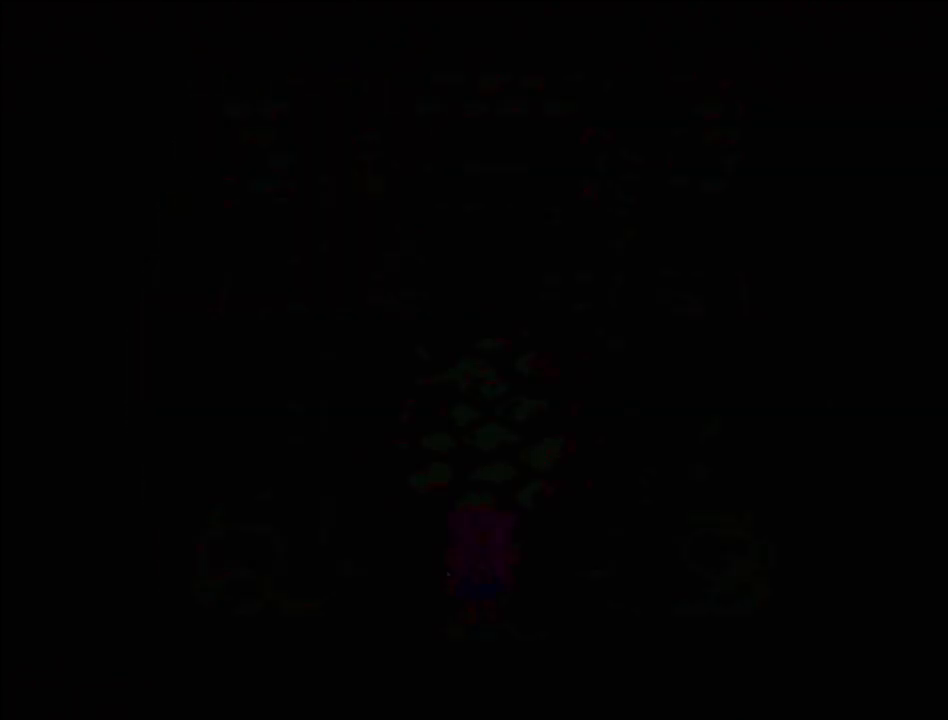
{"buttons": ["TRIANGLE", "DPAD_UP"], "events": [[483, "DPAD_UP", "down"], [483, "TRIANGLE", "down"]]}
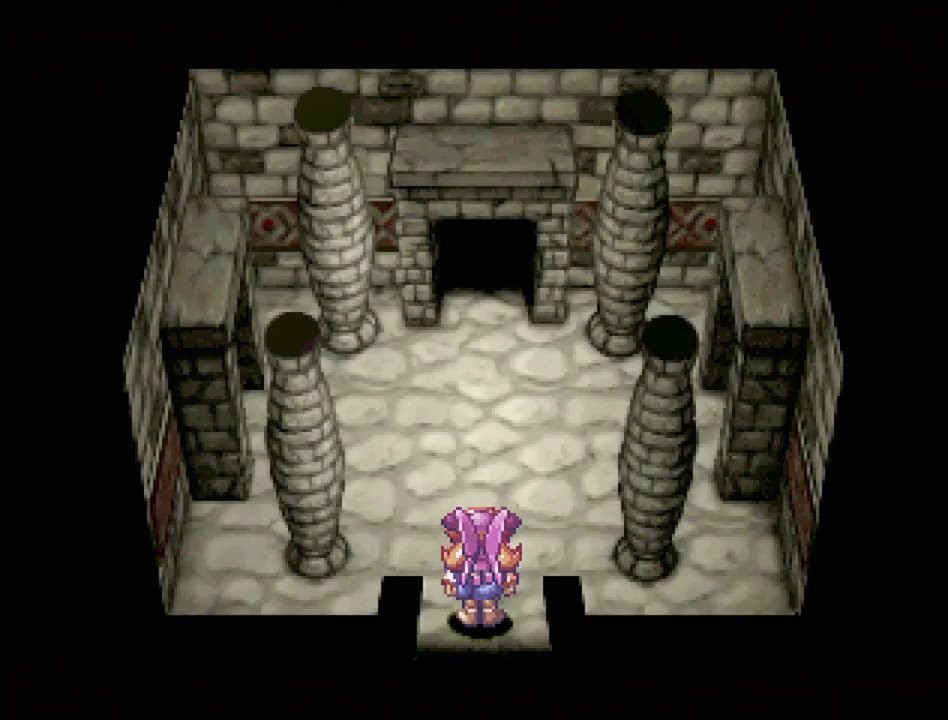
{"buttons": ["TRIANGLE", "DPAD_LEFT"], "events": [[67, "DPAD_LEFT", "down"], [400, "DPAD_UP", "up"]]}
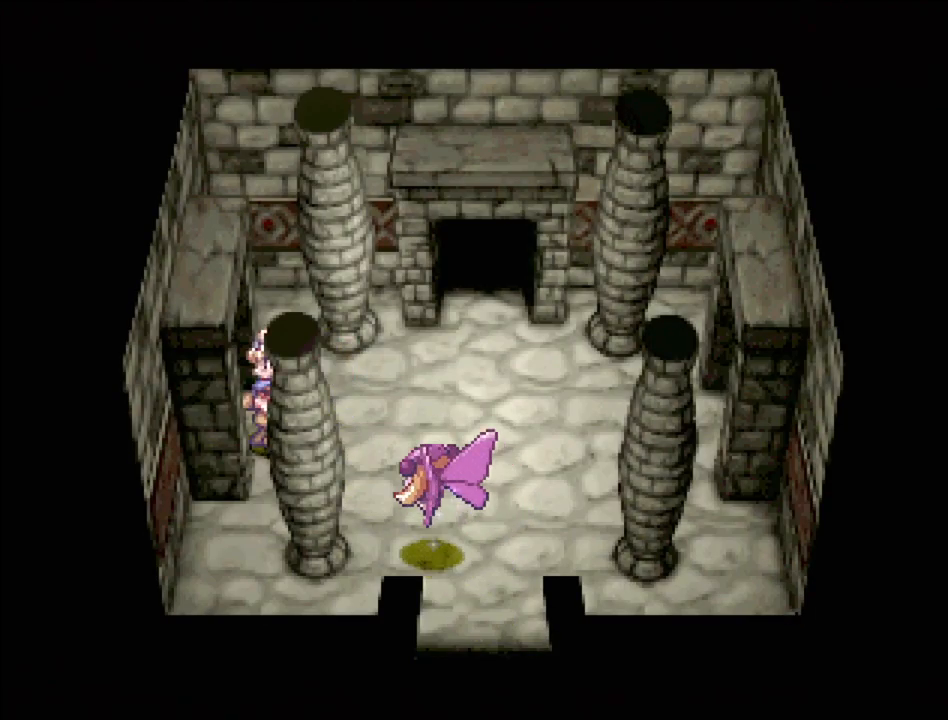
{"buttons": [], "events": [[317, "DPAD_LEFT", "up"], [333, "TRIANGLE", "up"]]}